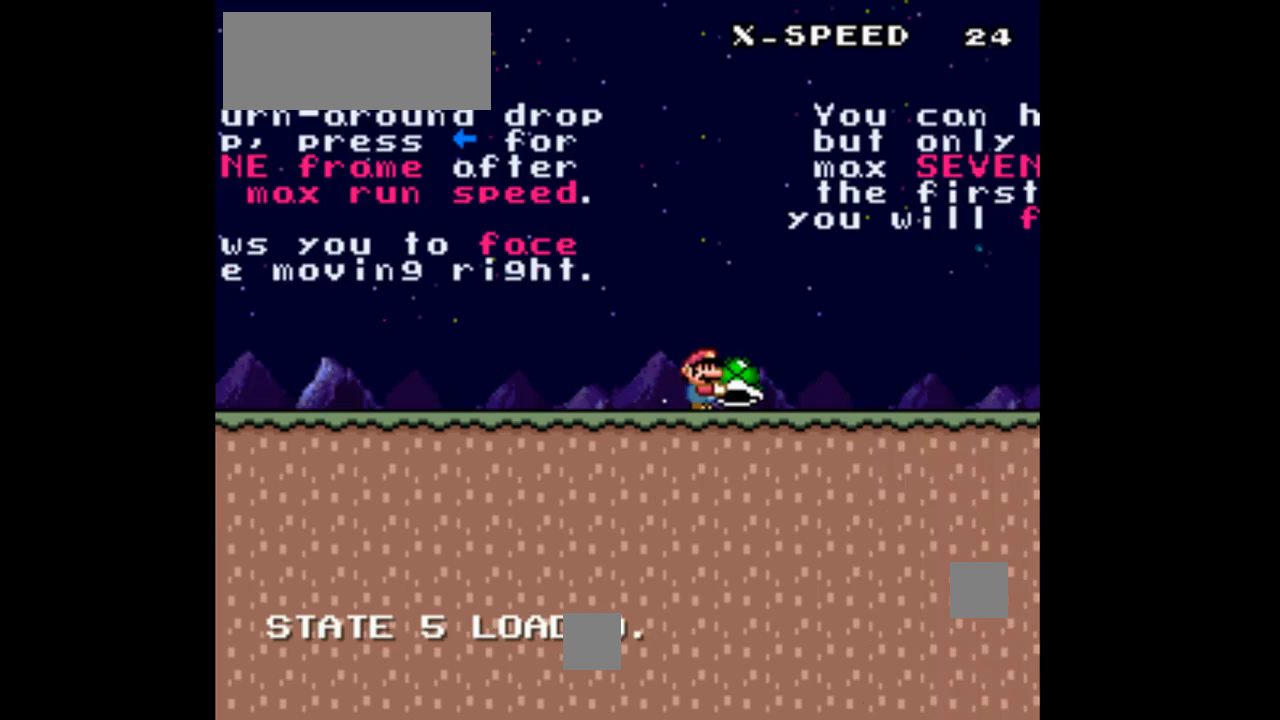
Gameplay with a controller (Nintendo layout); each line is a JSON object with the inputs held at the frame after it. "events" lists button and stick changes between this image and that frame as [ms after this image, input, new state], when the widget could be followed in between. Not read: L3 R3.
{"buttons": ["Y", "DPAD_RIGHT"], "events": []}
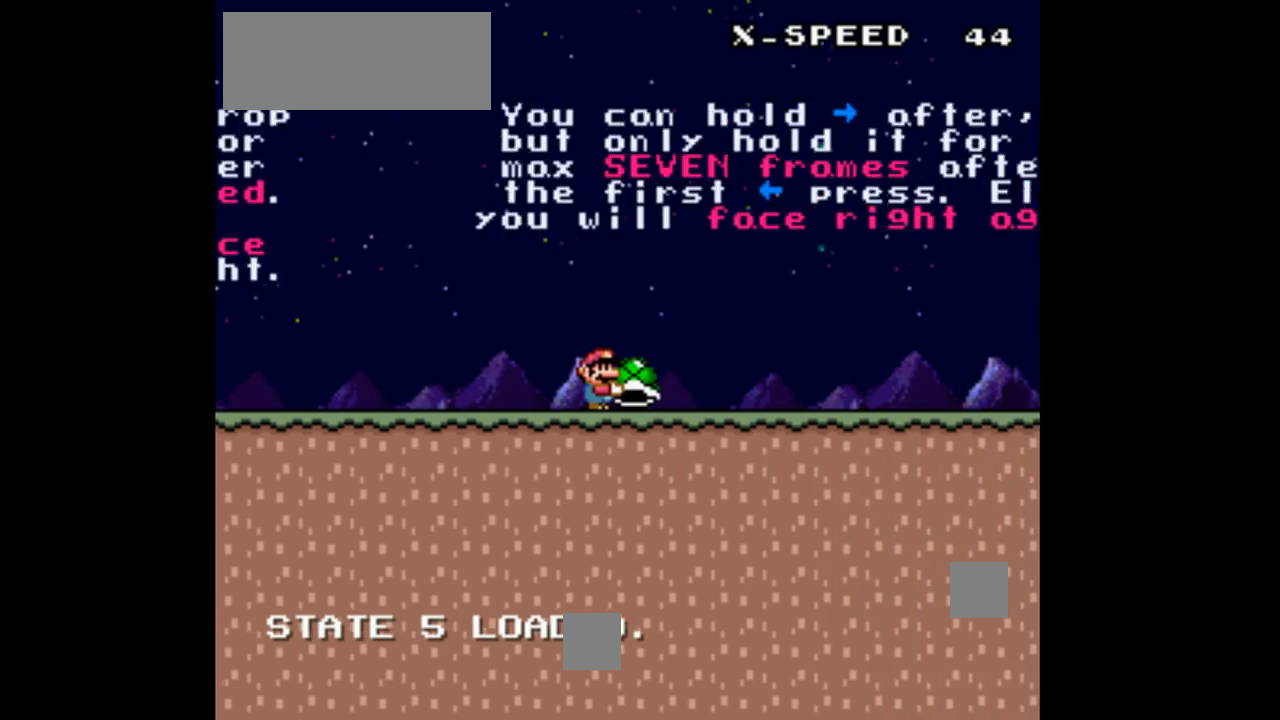
{"buttons": ["Y", "DPAD_RIGHT"], "events": []}
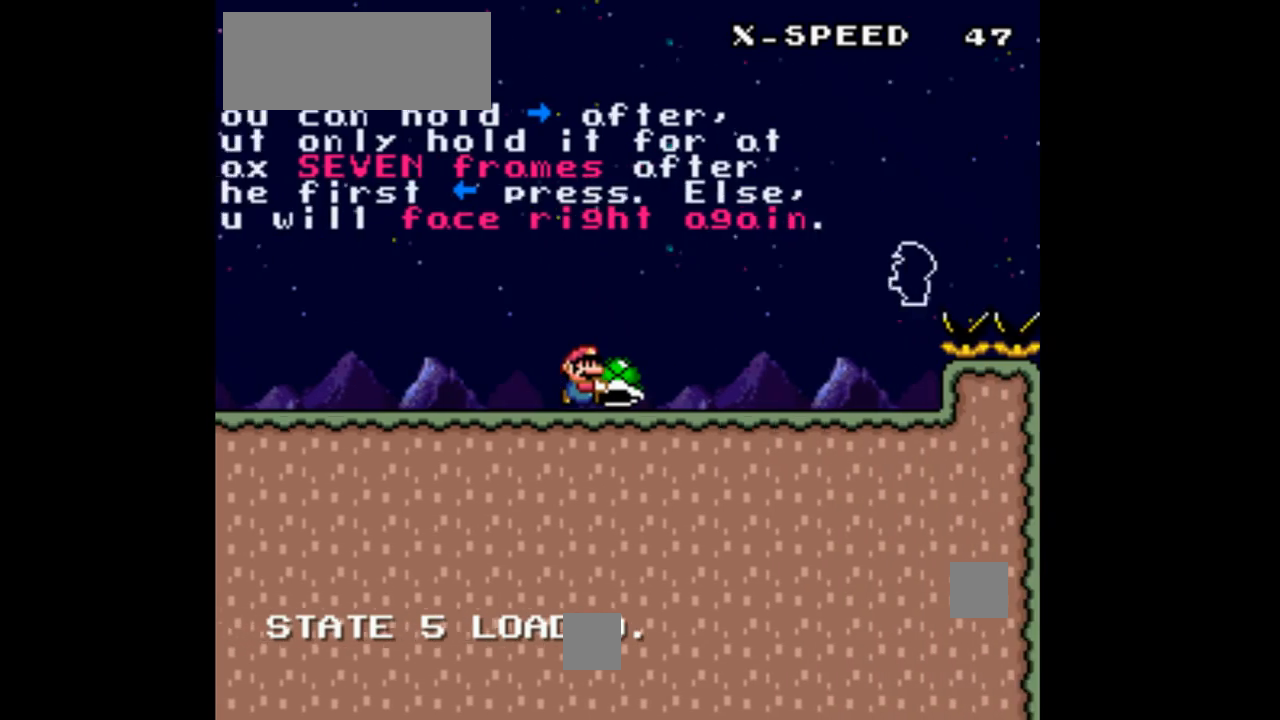
{"buttons": ["B", "Y"], "events": [[467, "B", "down"], [467, "DPAD_RIGHT", "up"]]}
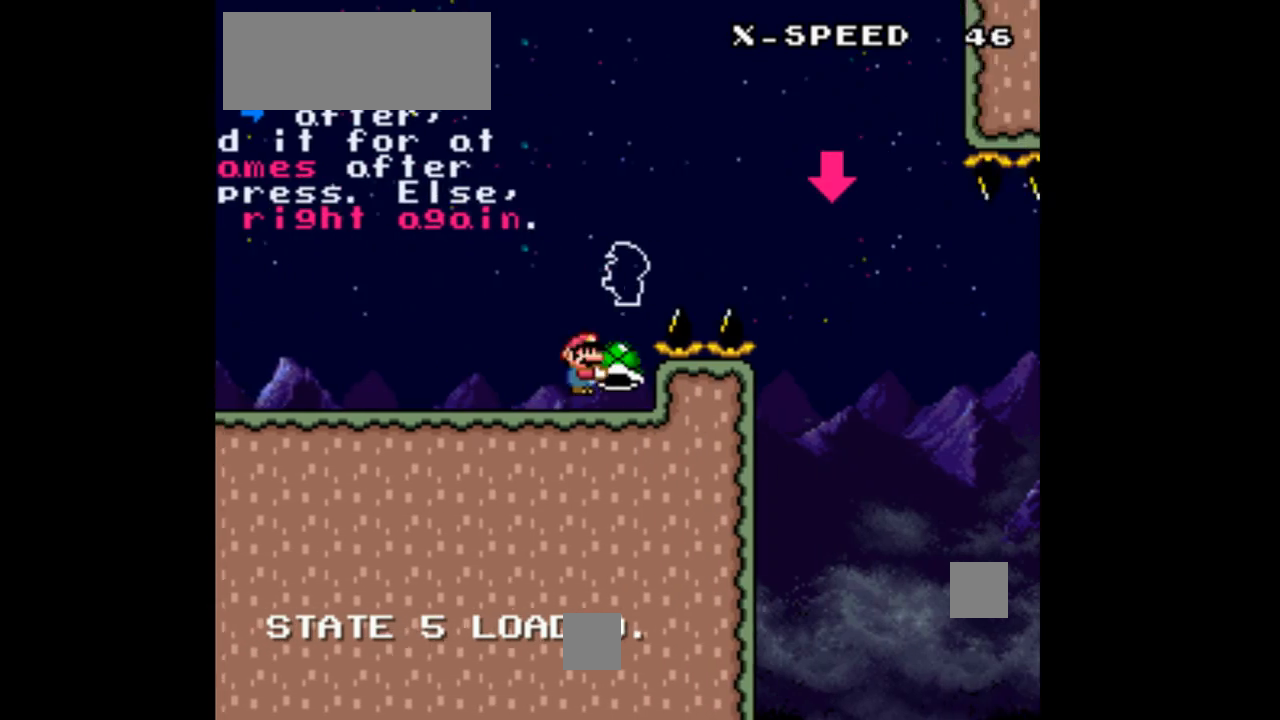
{"buttons": ["Y"], "events": [[133, "B", "up"]]}
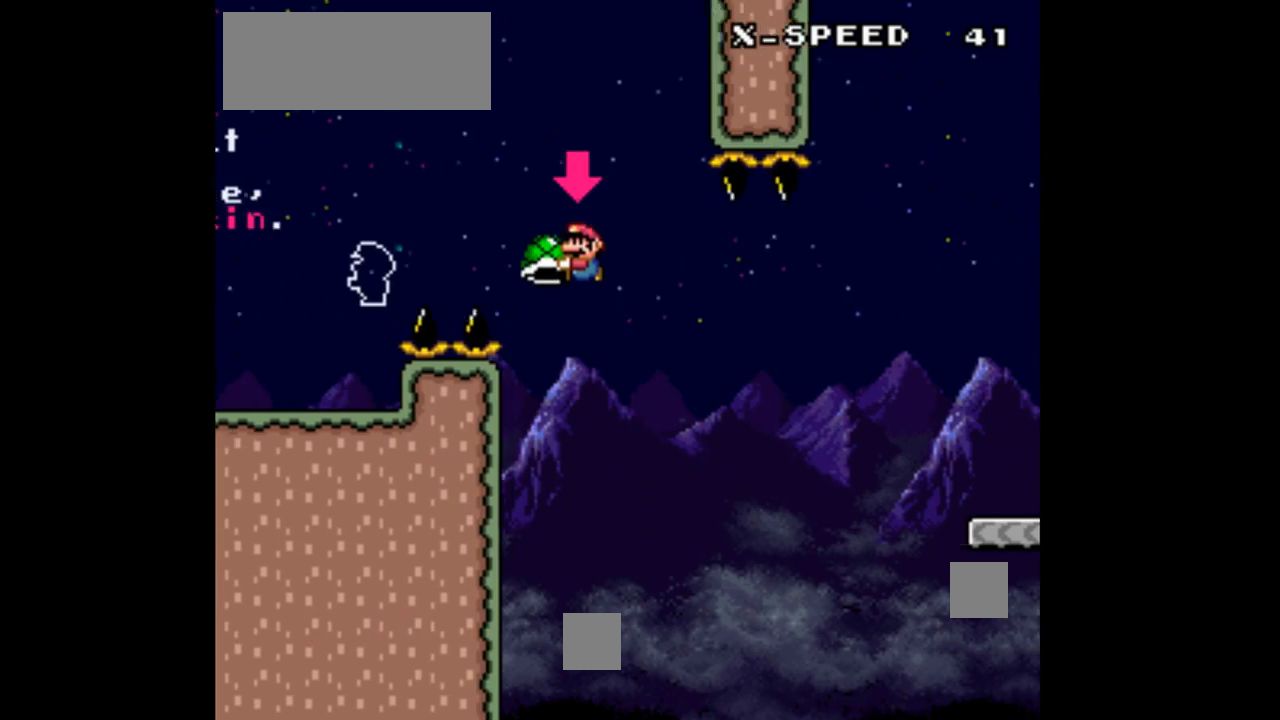
{"buttons": ["Y"], "events": [[67, "Y", "up"], [200, "Y", "down"]]}
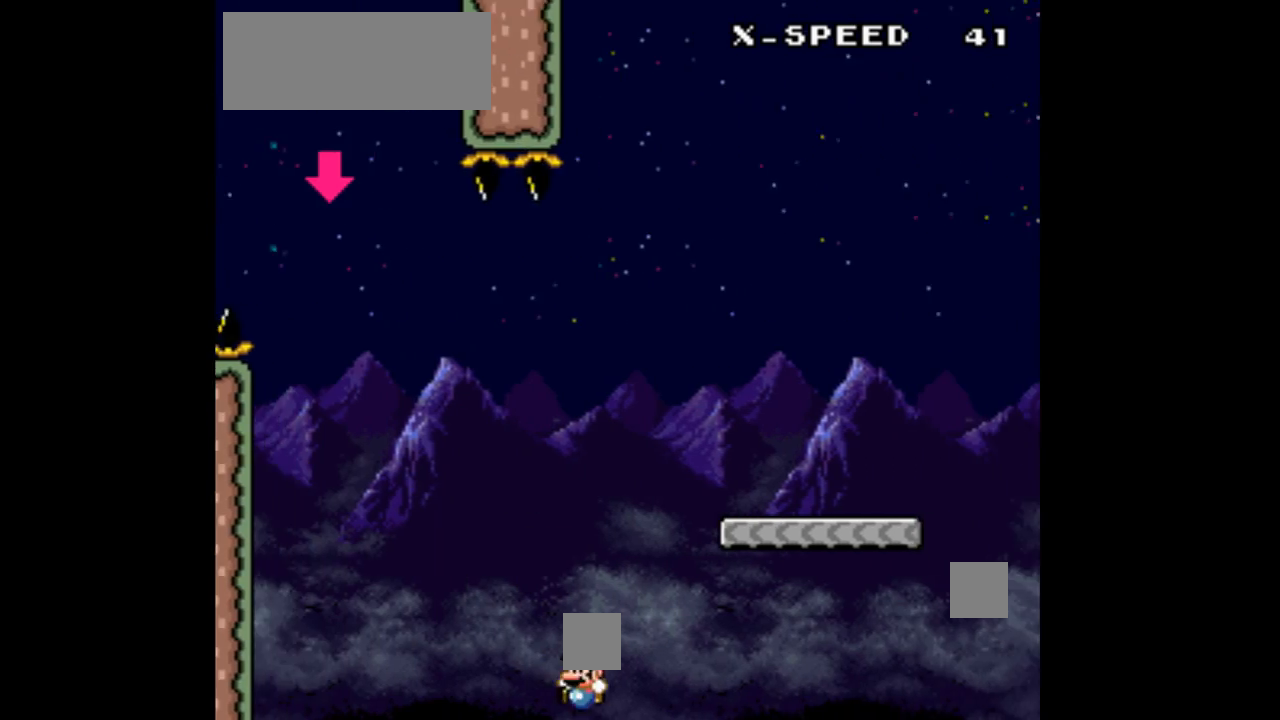
{"buttons": ["Y", "DPAD_RIGHT"]}
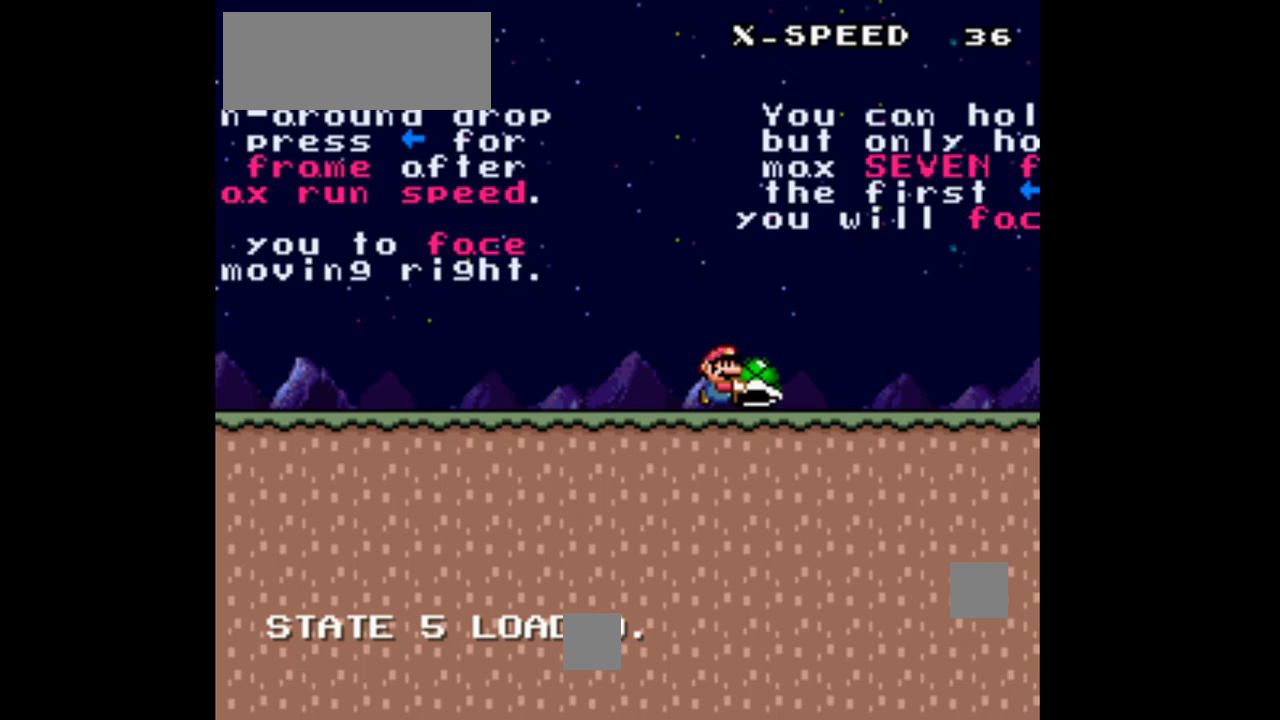
{"buttons": ["Y", "DPAD_RIGHT"], "events": []}
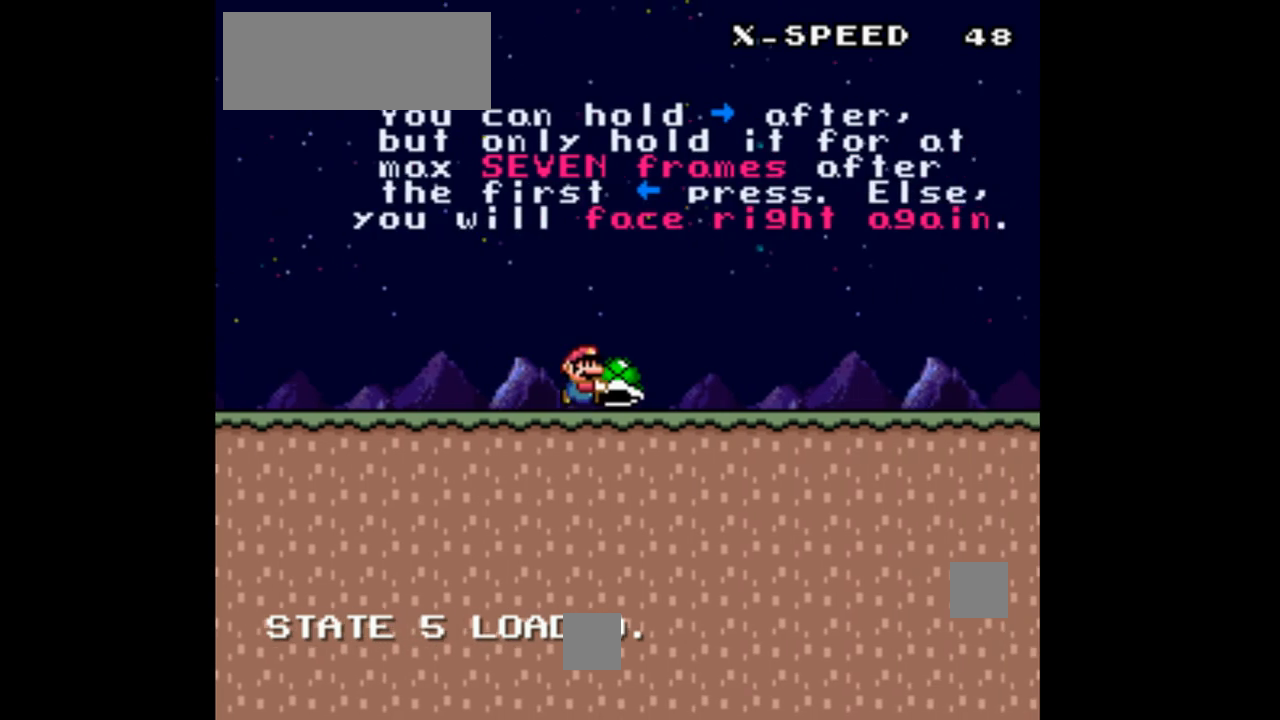
{"buttons": ["Y", "DPAD_RIGHT"], "events": []}
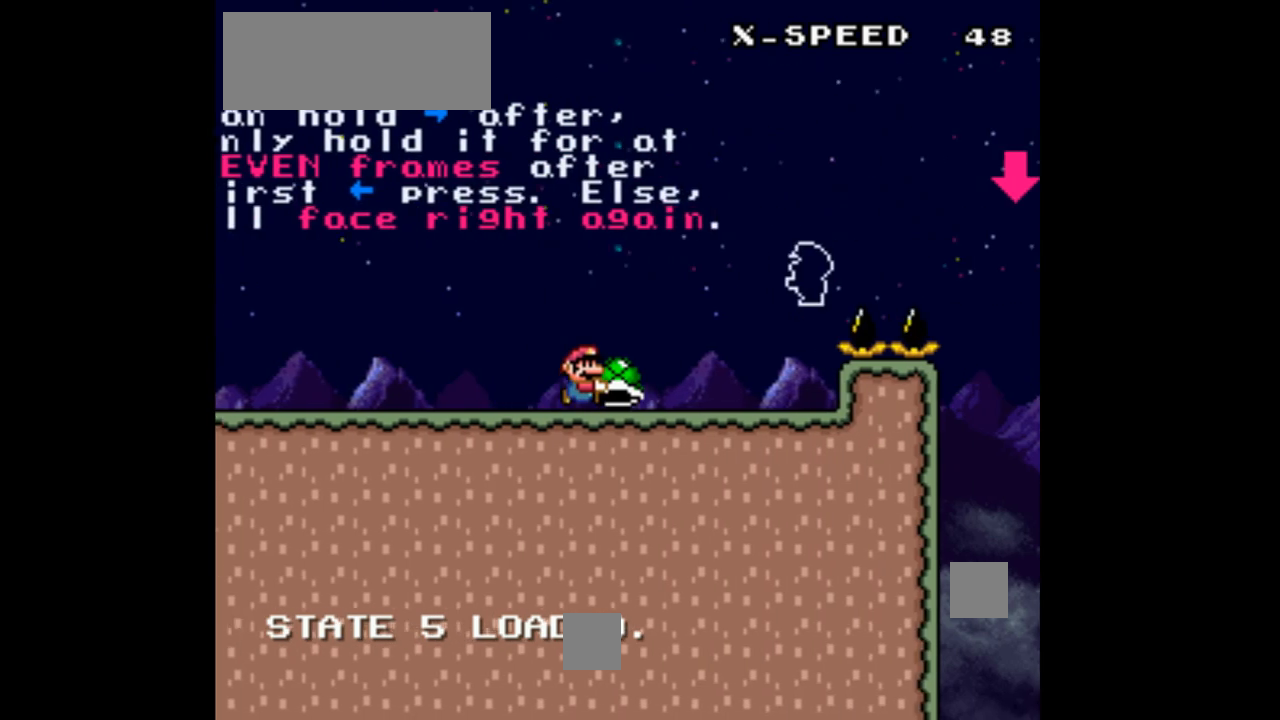
{"buttons": ["B", "Y"], "events": [[300, "B", "down"], [333, "DPAD_RIGHT", "up"], [433, "DPAD_LEFT", "down"], [500, "DPAD_LEFT", "up"]]}
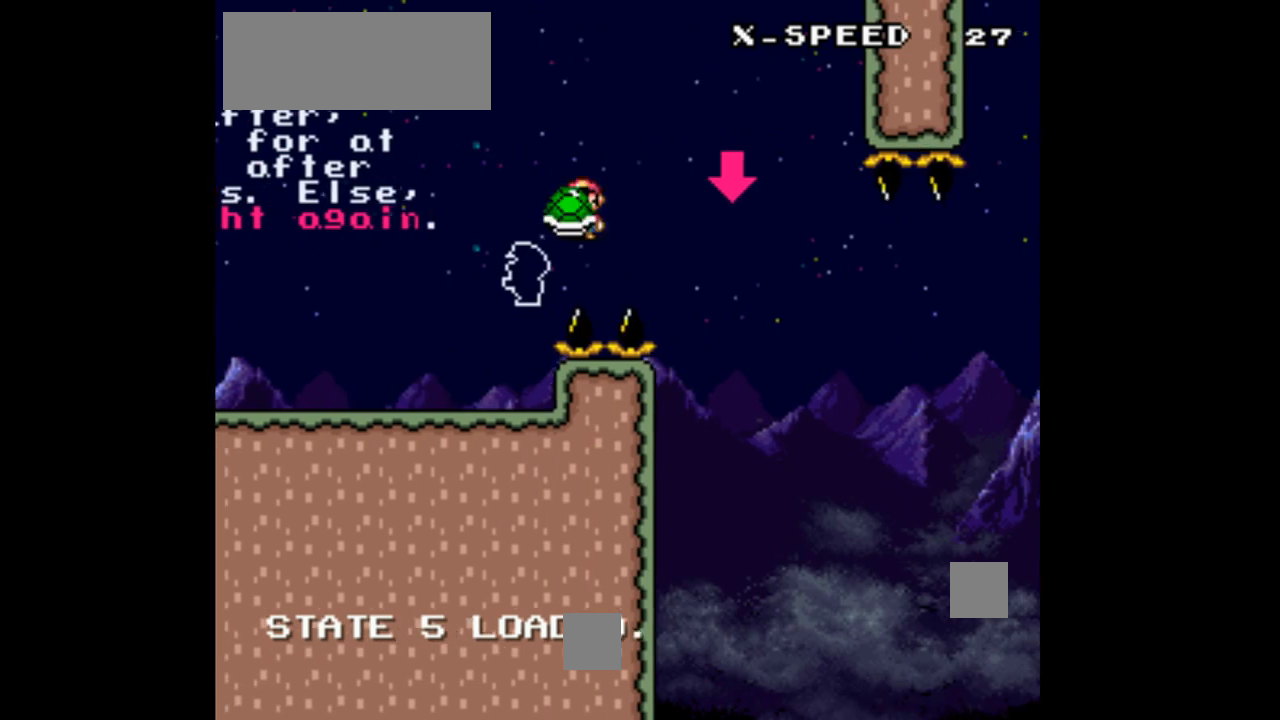
{"buttons": [], "events": [[33, "B", "up"], [433, "Y", "up"]]}
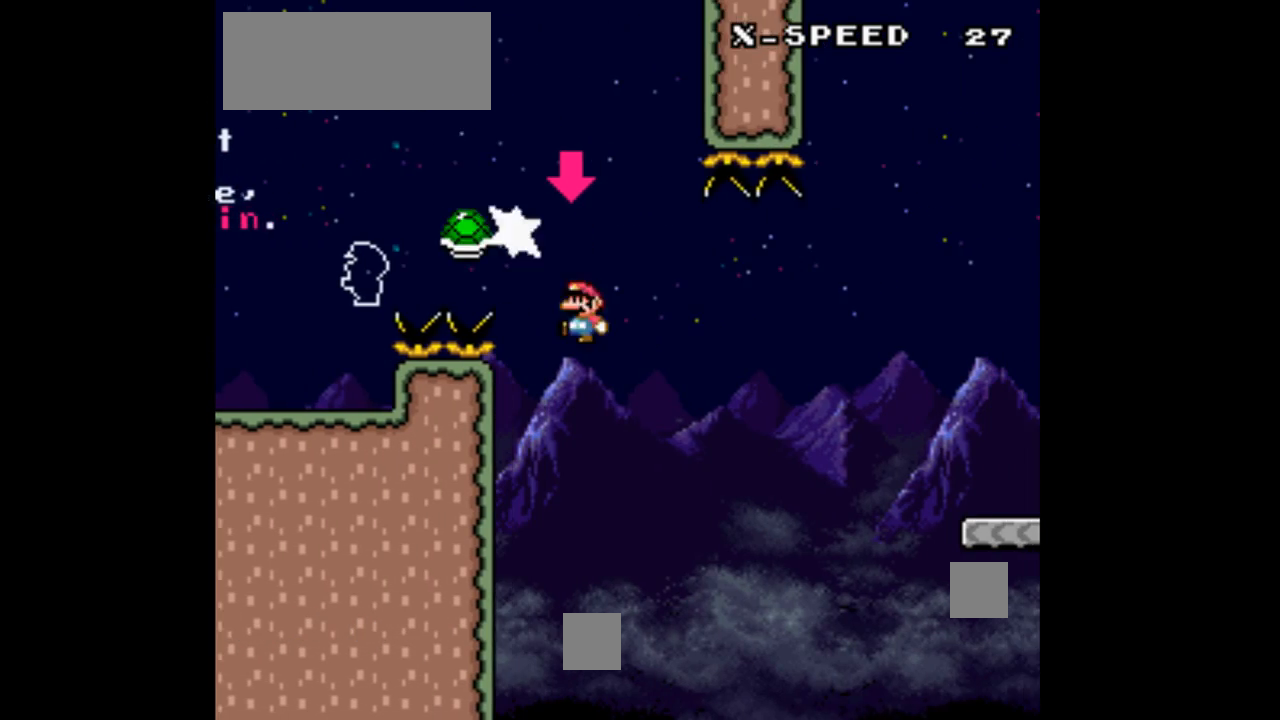
{"buttons": ["Y", "DPAD_RIGHT"], "events": [[167, "Y", "down"], [400, "DPAD_RIGHT", "down"]]}
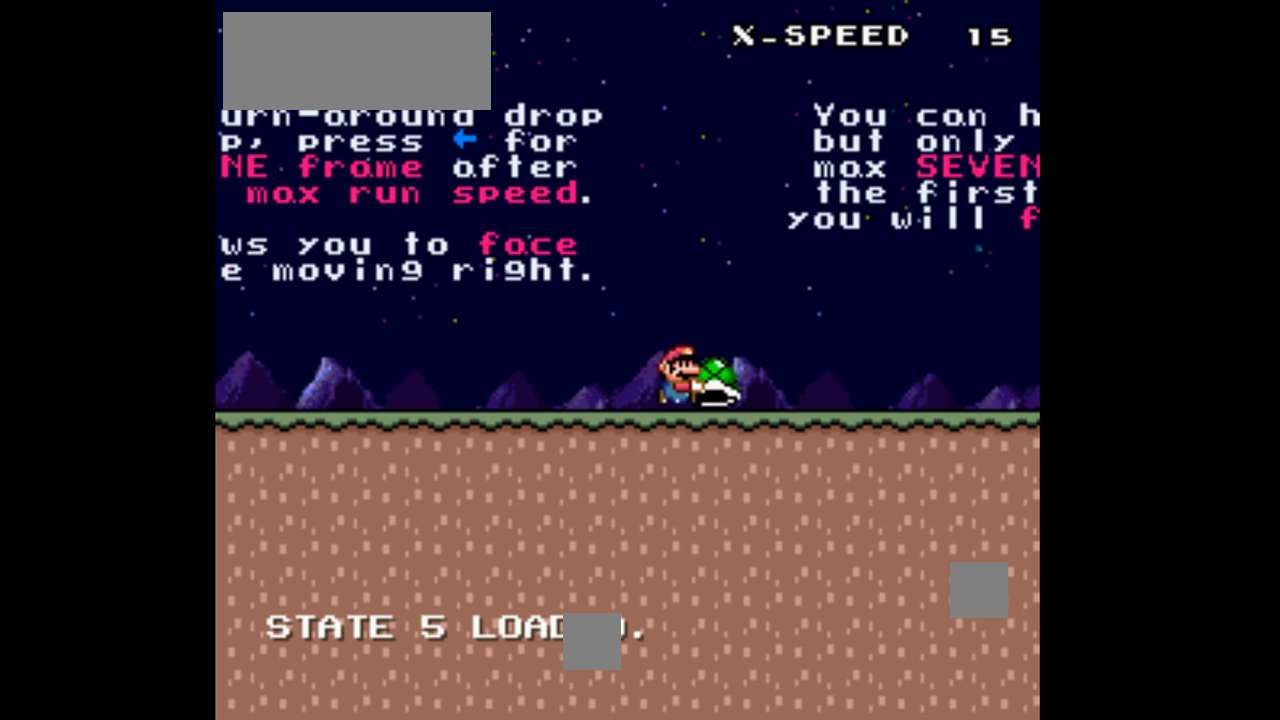
{"buttons": ["Y", "DPAD_RIGHT"], "events": []}
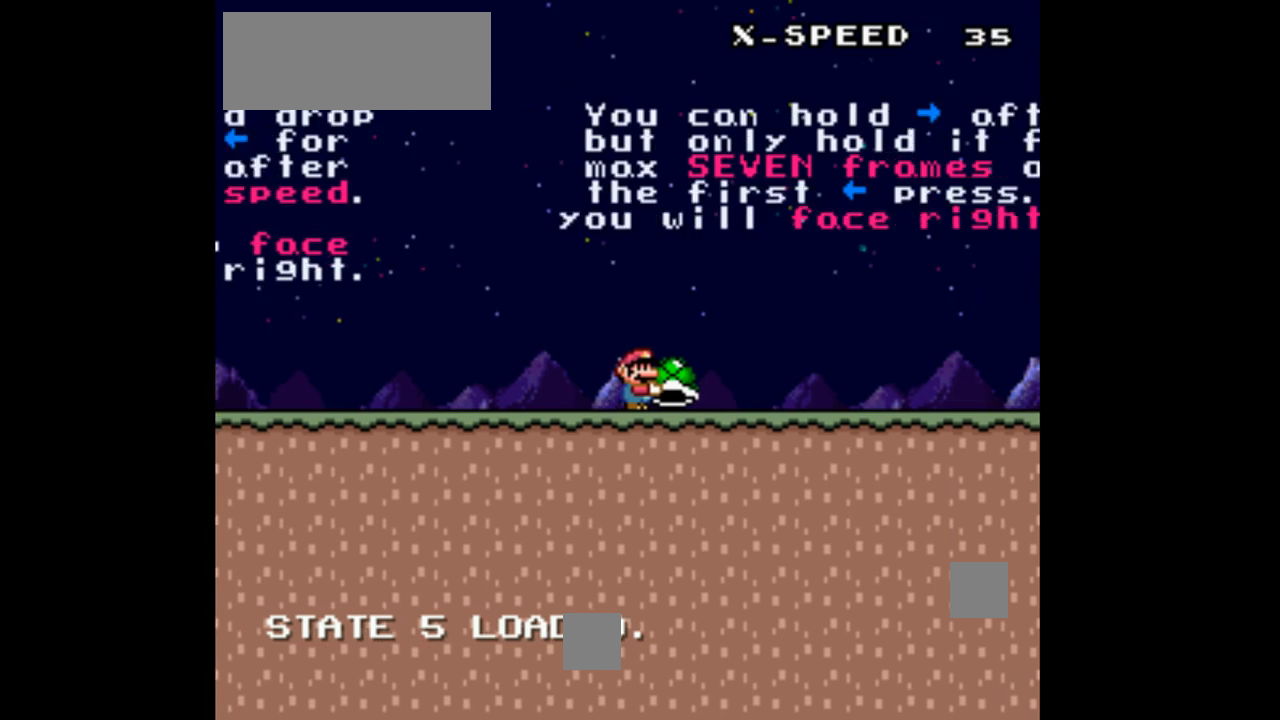
{"buttons": ["Y", "DPAD_RIGHT"], "events": []}
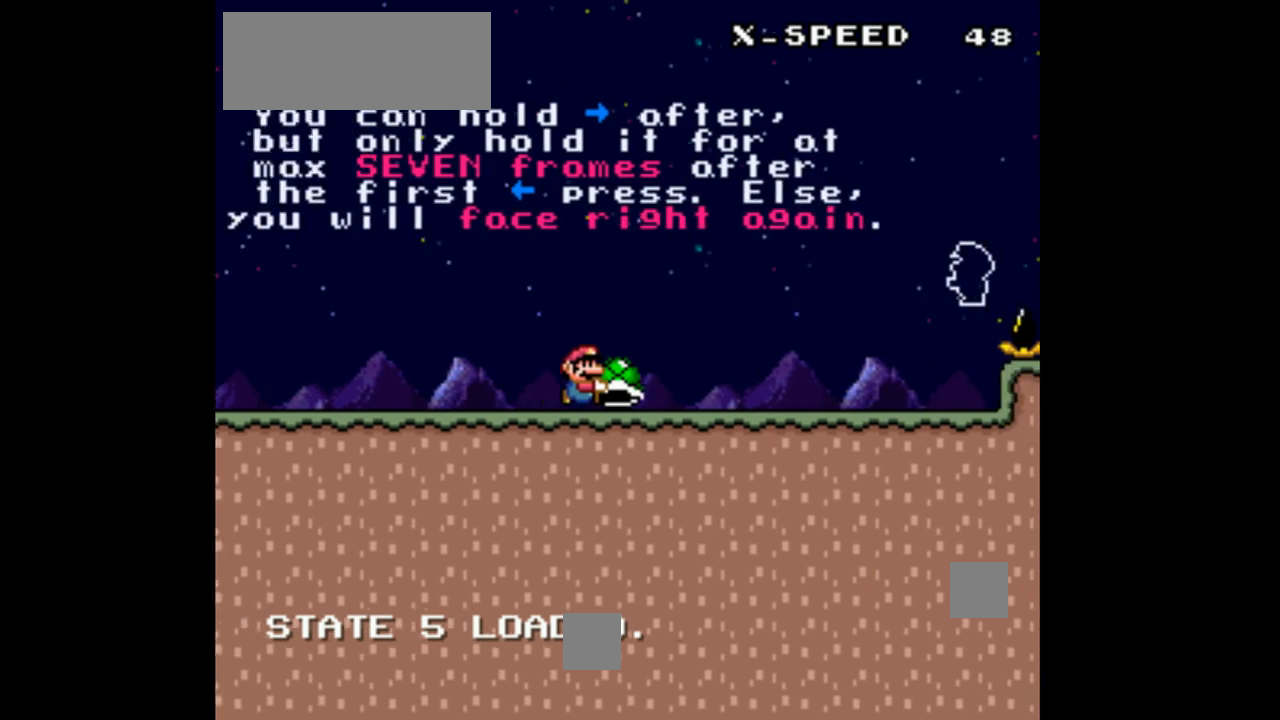
{"buttons": ["Y", "DPAD_RIGHT"], "events": []}
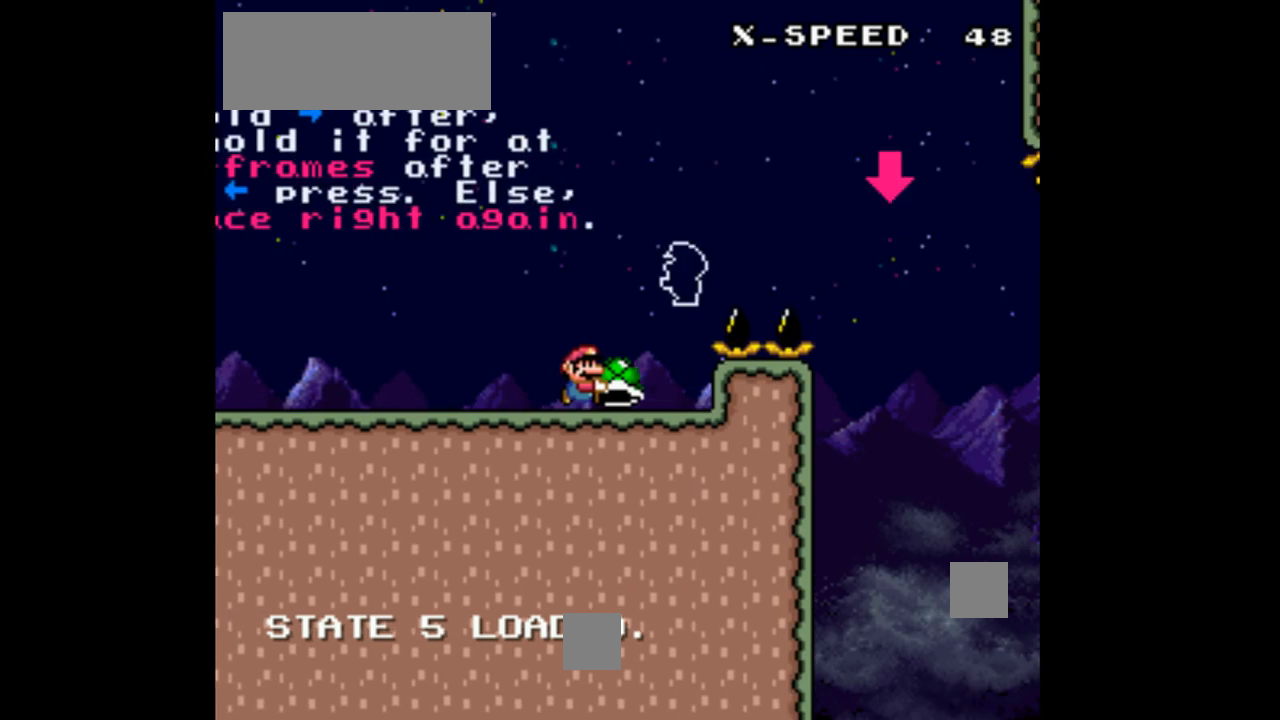
{"buttons": ["Y"], "events": [[33, "B", "down"], [67, "DPAD_RIGHT", "up"], [167, "B", "up"]]}
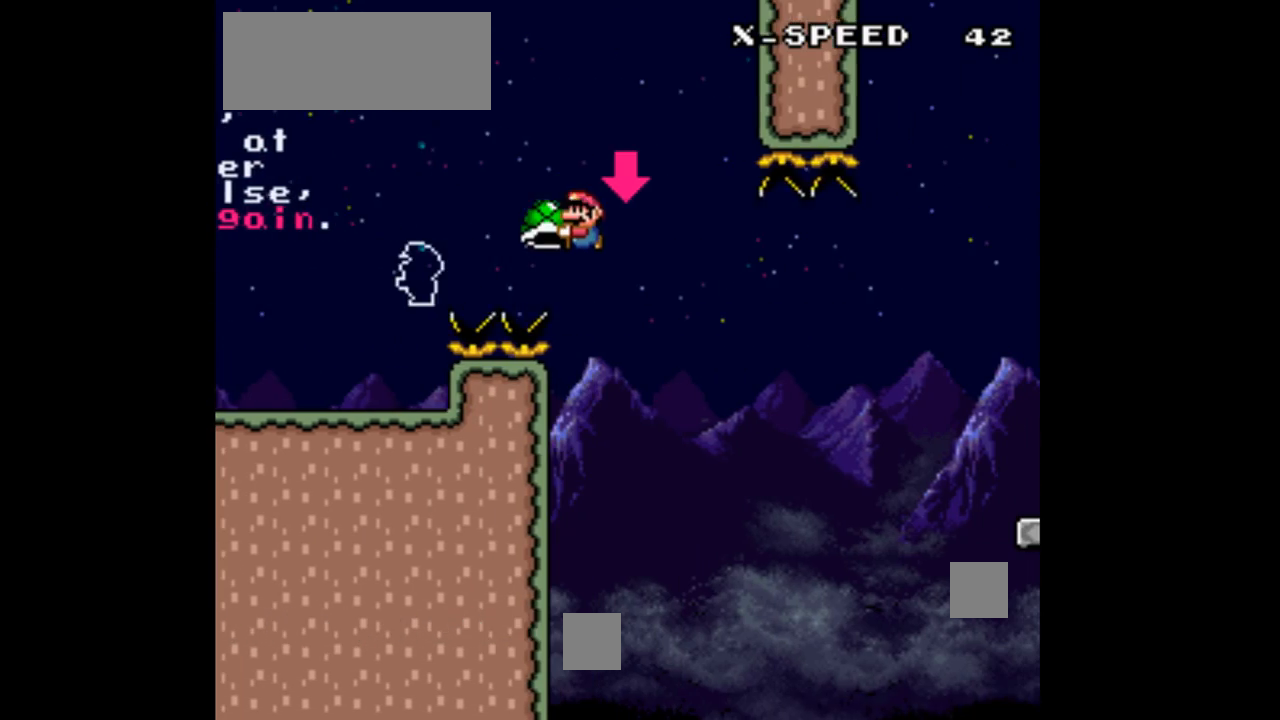
{"buttons": ["Y"], "events": [[200, "Y", "up"], [300, "Y", "down"]]}